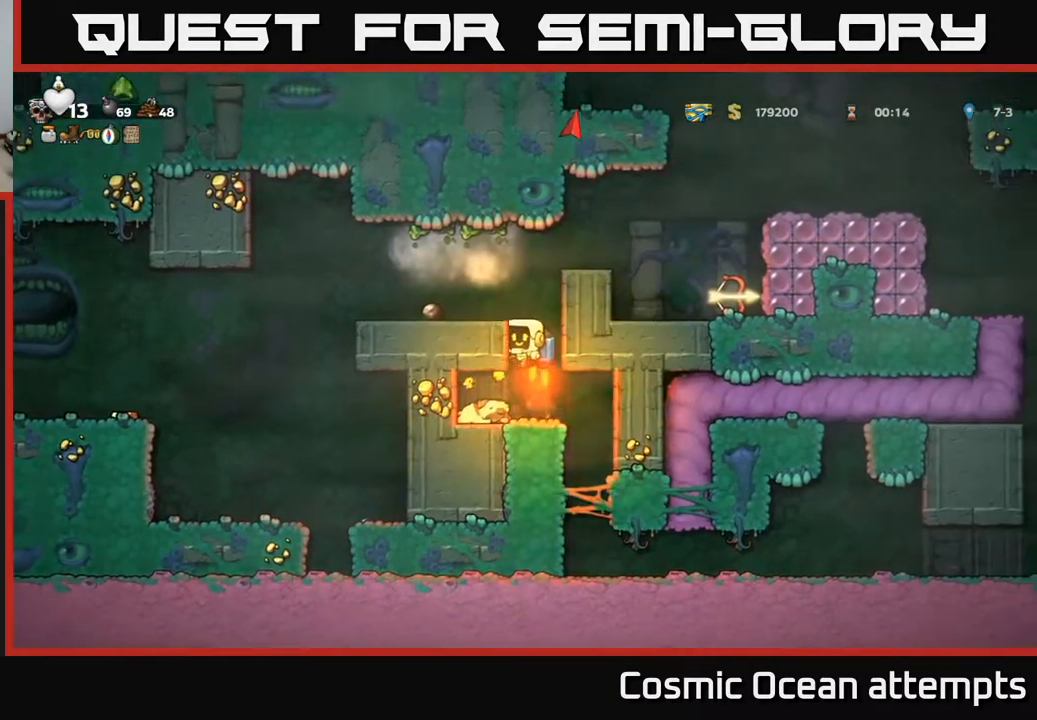
Gameplay with a controller (Xbox layout); each line is a JSON object with the inputs held at the frame after it. "events" lists button and stick changes between this image and that frame as [ms after this image, input, new state], when the widget could be followed in between. Not read: left_stick.
{"buttons": [], "right_stick": "center", "events": [[250, "DPAD_LEFT", "down"], [500, "DPAD_LEFT", "up"]]}
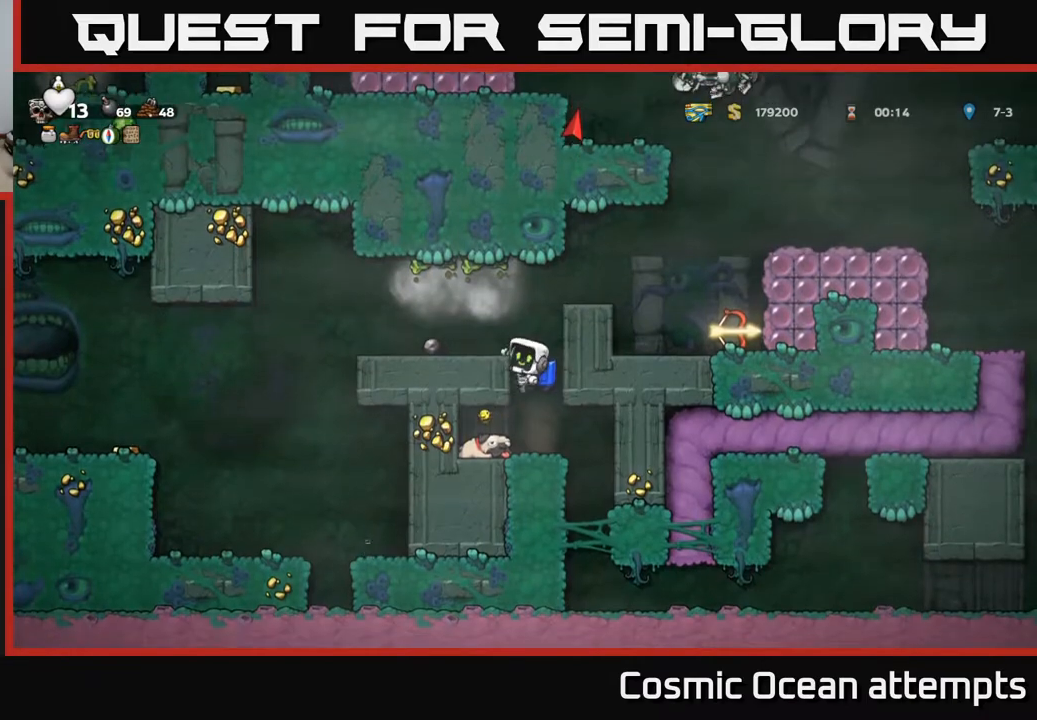
{"buttons": [], "right_stick": "center", "events": [[100, "DPAD_LEFT", "down"], [117, "A", "down"], [233, "A", "up"], [267, "DPAD_LEFT", "up"]]}
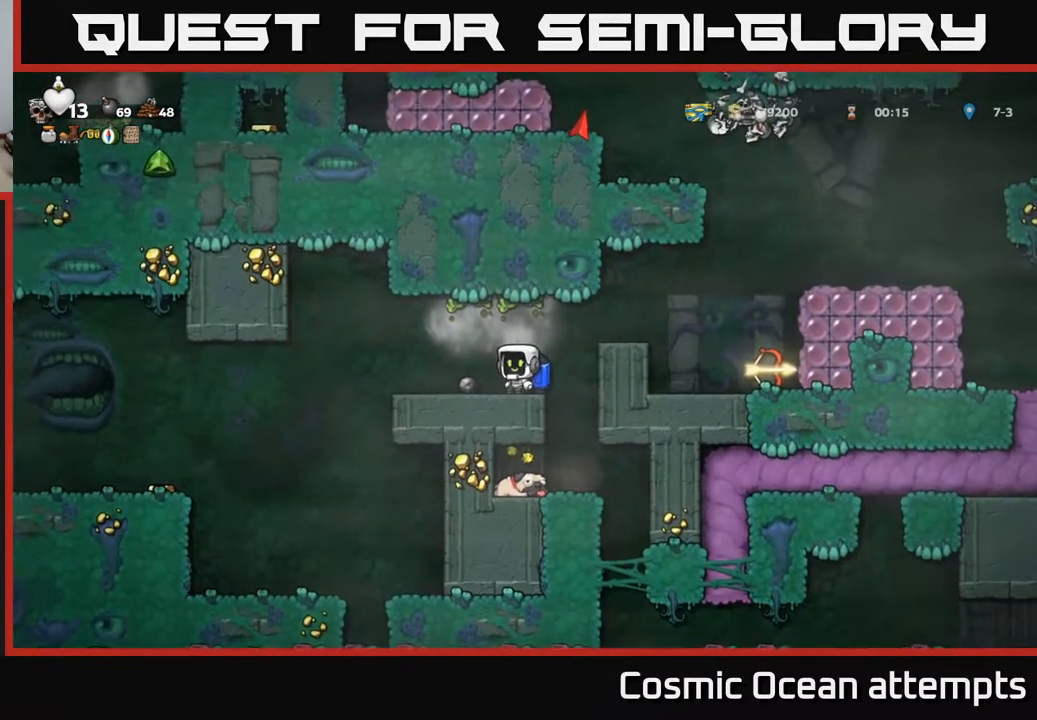
{"buttons": [], "right_stick": "center", "events": [[283, "DPAD_RIGHT", "down"], [483, "DPAD_RIGHT", "up"]]}
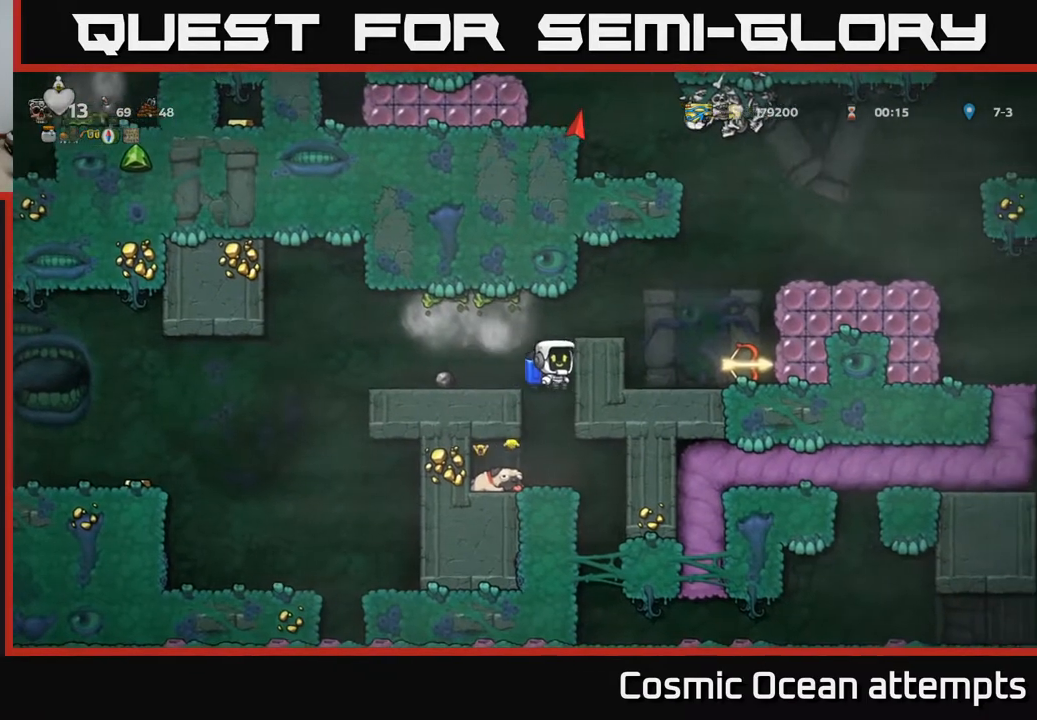
{"buttons": [], "right_stick": "center", "events": [[117, "DPAD_LEFT", "down"], [167, "DPAD_LEFT", "up"]]}
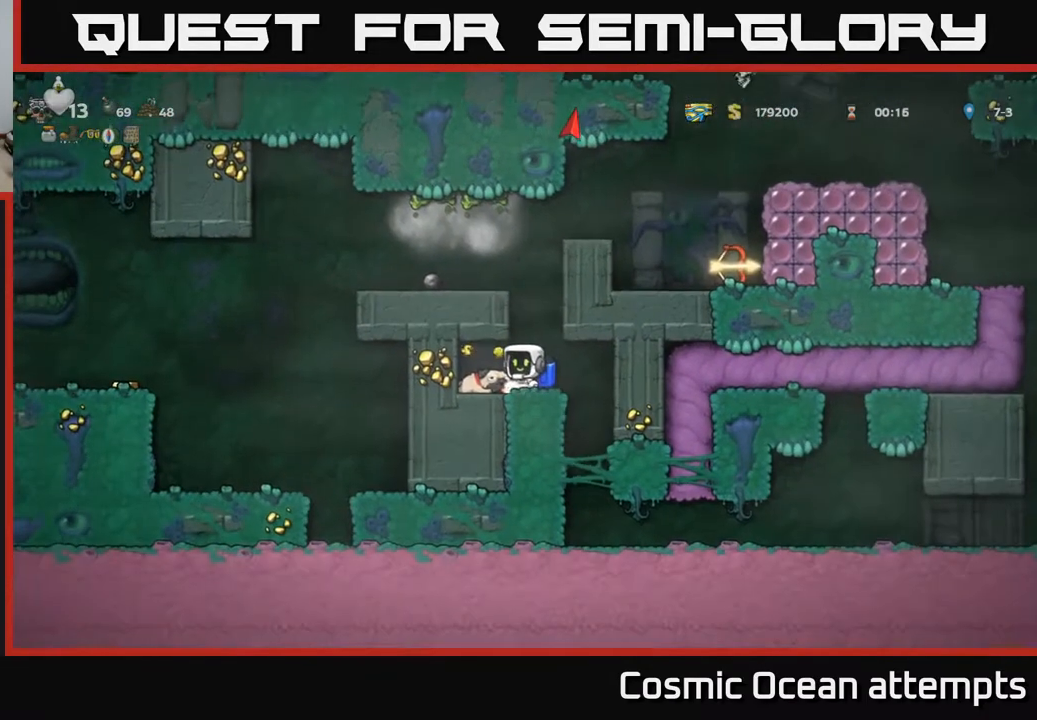
{"buttons": [], "right_stick": "center", "events": [[167, "DPAD_RIGHT", "down"], [250, "DPAD_RIGHT", "up"], [317, "DPAD_LEFT", "down"], [367, "DPAD_LEFT", "up"]]}
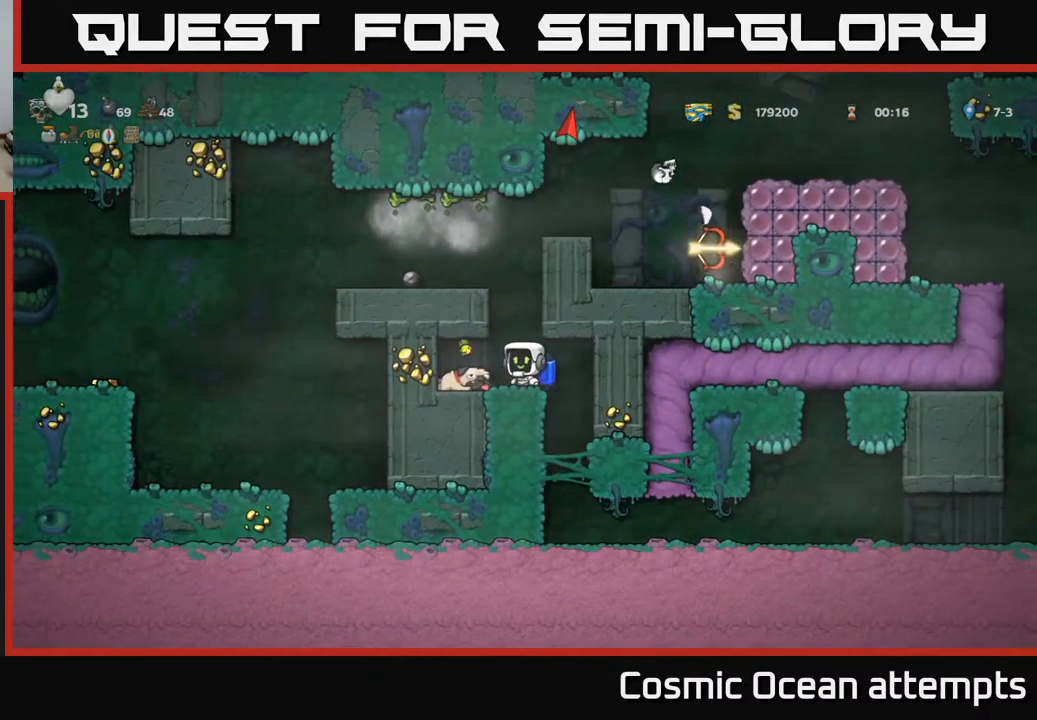
{"buttons": [], "right_stick": "center", "events": []}
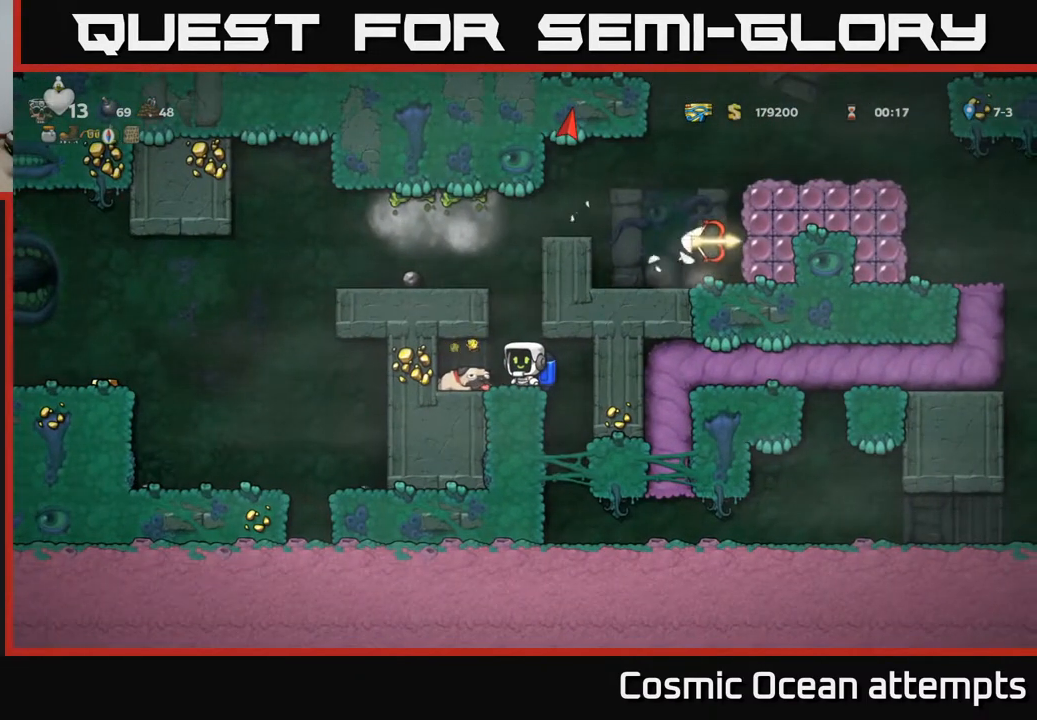
{"buttons": [], "right_stick": "center", "events": [[333, "X", "down"], [467, "X", "up"]]}
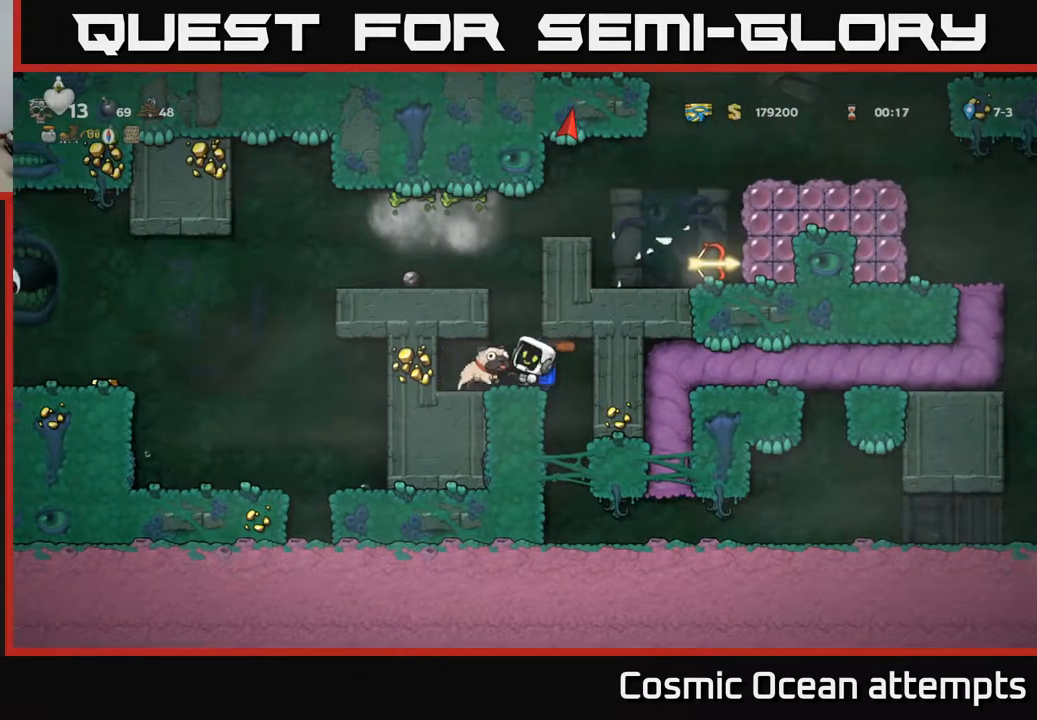
{"buttons": ["DPAD_RIGHT"], "right_stick": "center", "events": [[100, "DPAD_LEFT", "down"], [350, "DPAD_LEFT", "up"], [450, "DPAD_RIGHT", "down"]]}
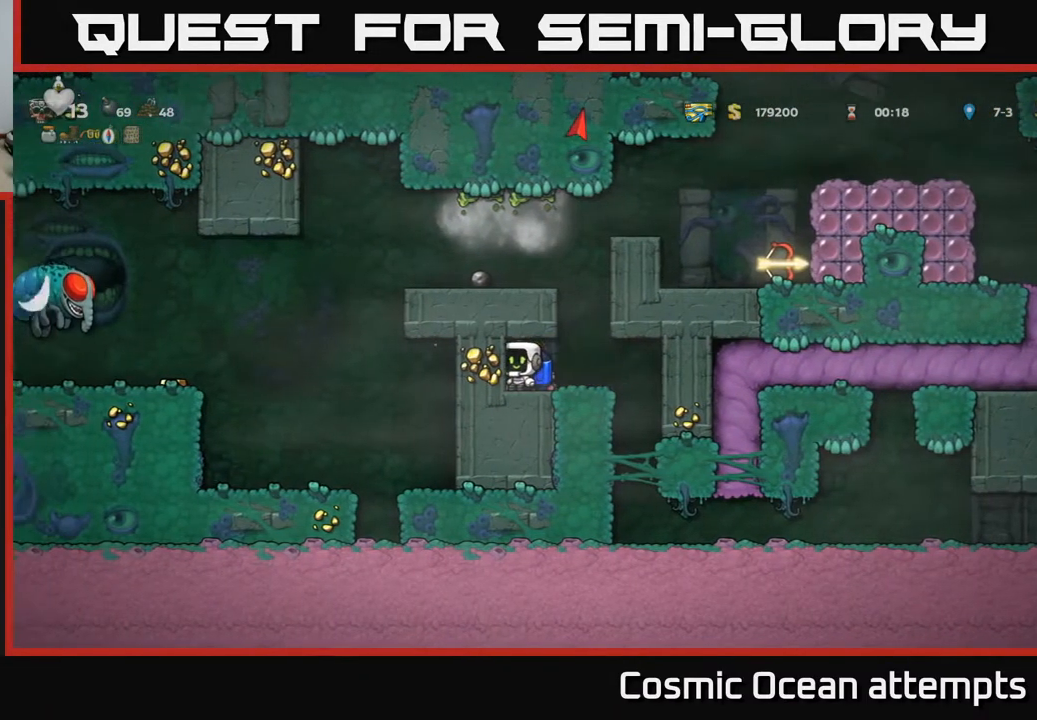
{"buttons": ["A"], "right_stick": "center", "events": [[100, "DPAD_RIGHT", "up"], [200, "A", "down"], [317, "A", "up"], [367, "A", "down"], [417, "DPAD_LEFT", "down"], [500, "DPAD_LEFT", "up"]]}
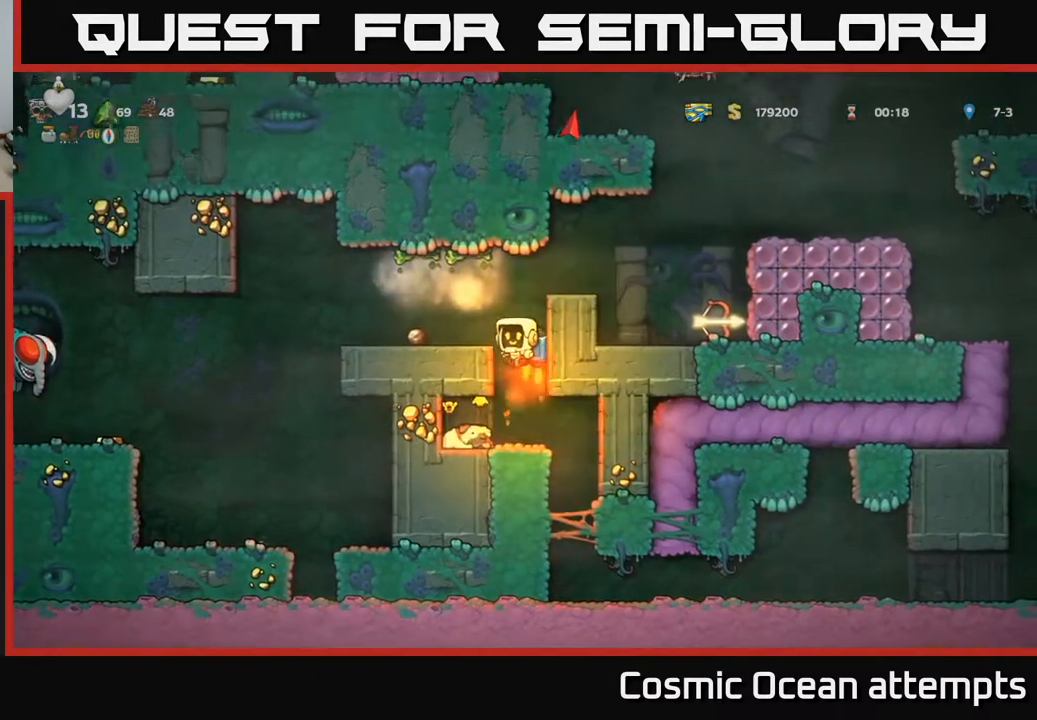
{"buttons": [], "right_stick": "center", "events": [[50, "A", "up"], [383, "DPAD_LEFT", "down"], [450, "DPAD_LEFT", "up"]]}
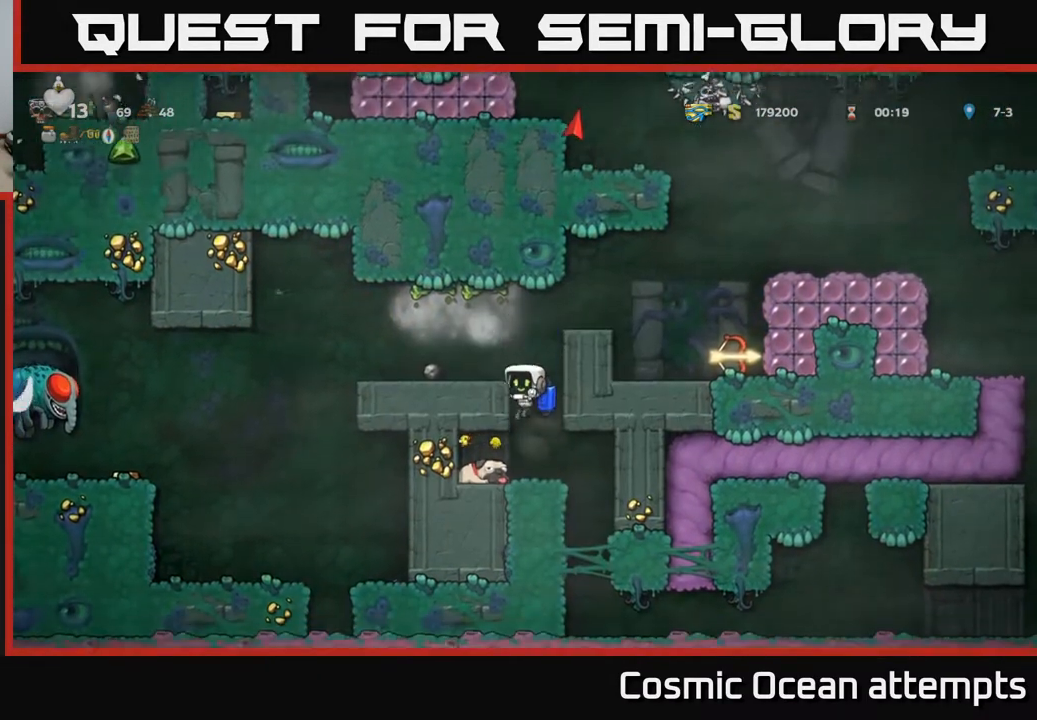
{"buttons": ["DPAD_RIGHT"], "right_stick": "center", "events": [[300, "A", "down"], [483, "A", "up"], [483, "DPAD_RIGHT", "down"]]}
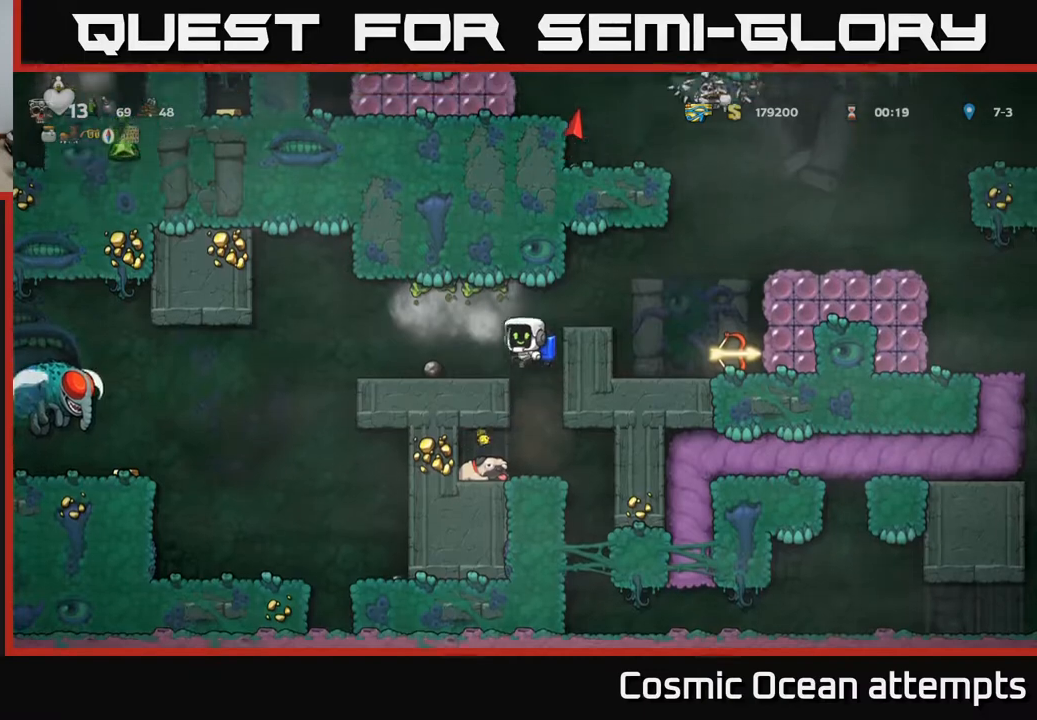
{"buttons": [], "right_stick": "center", "events": [[283, "A", "down"], [350, "A", "up"], [450, "DPAD_RIGHT", "up"]]}
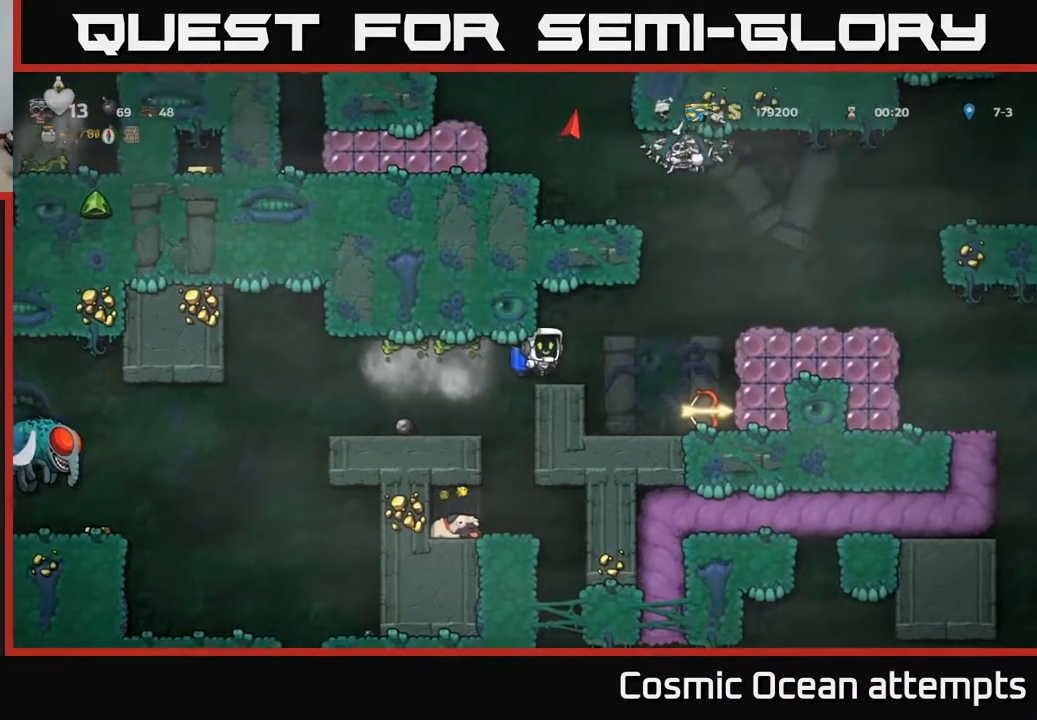
{"buttons": [], "right_stick": "center", "events": []}
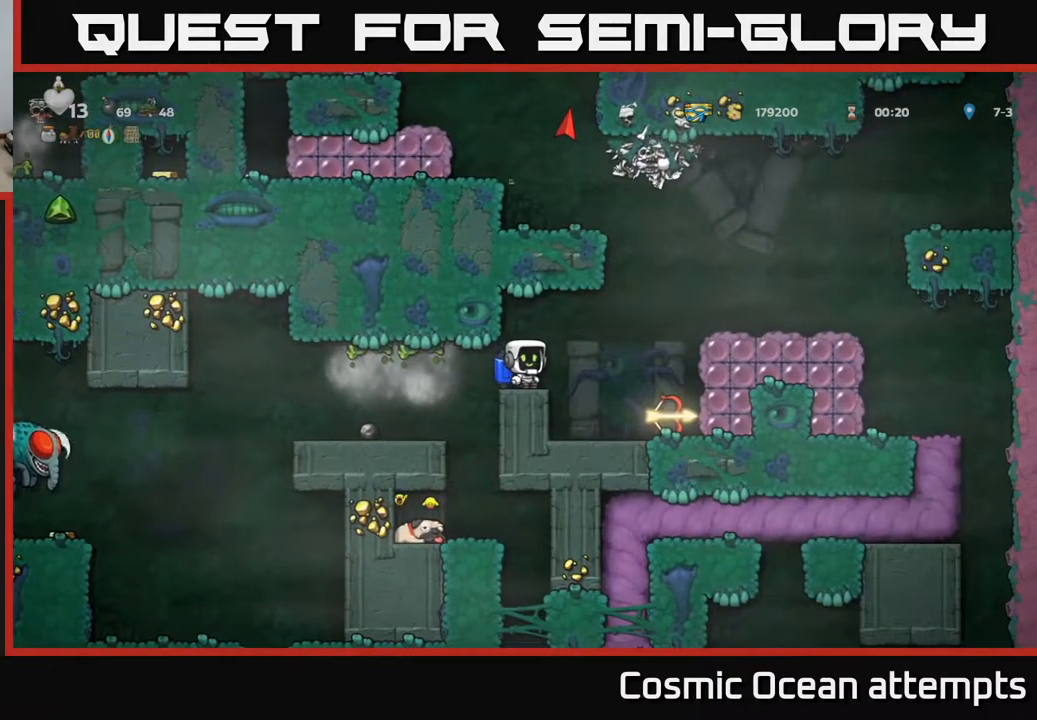
{"buttons": [], "right_stick": "center", "events": []}
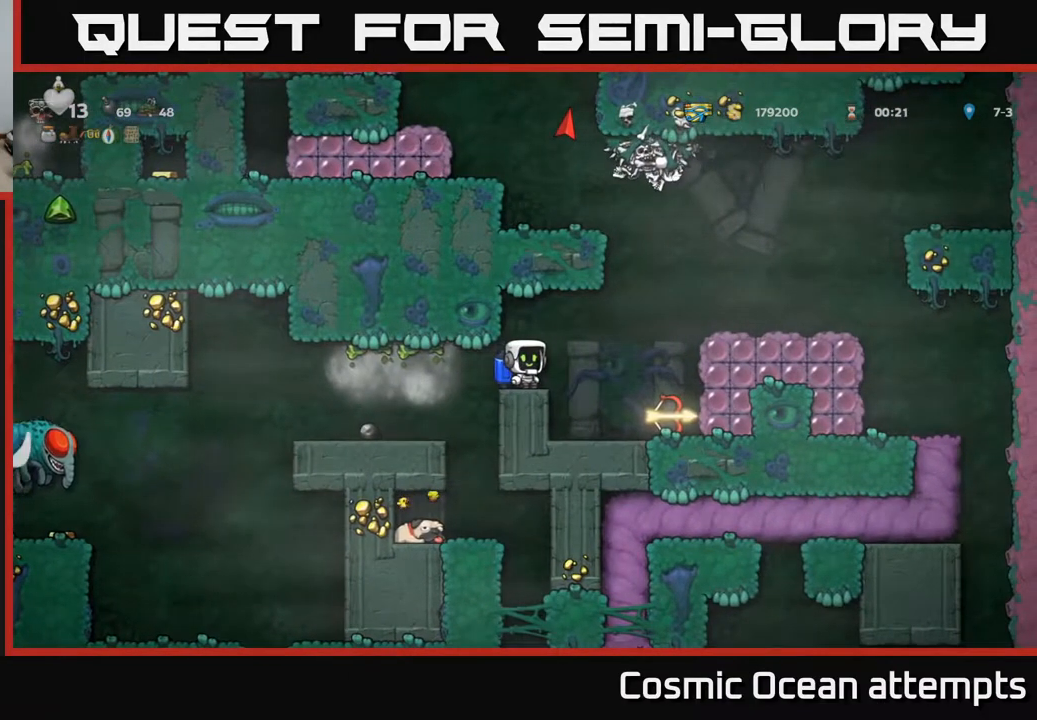
{"buttons": [], "right_stick": "center", "events": []}
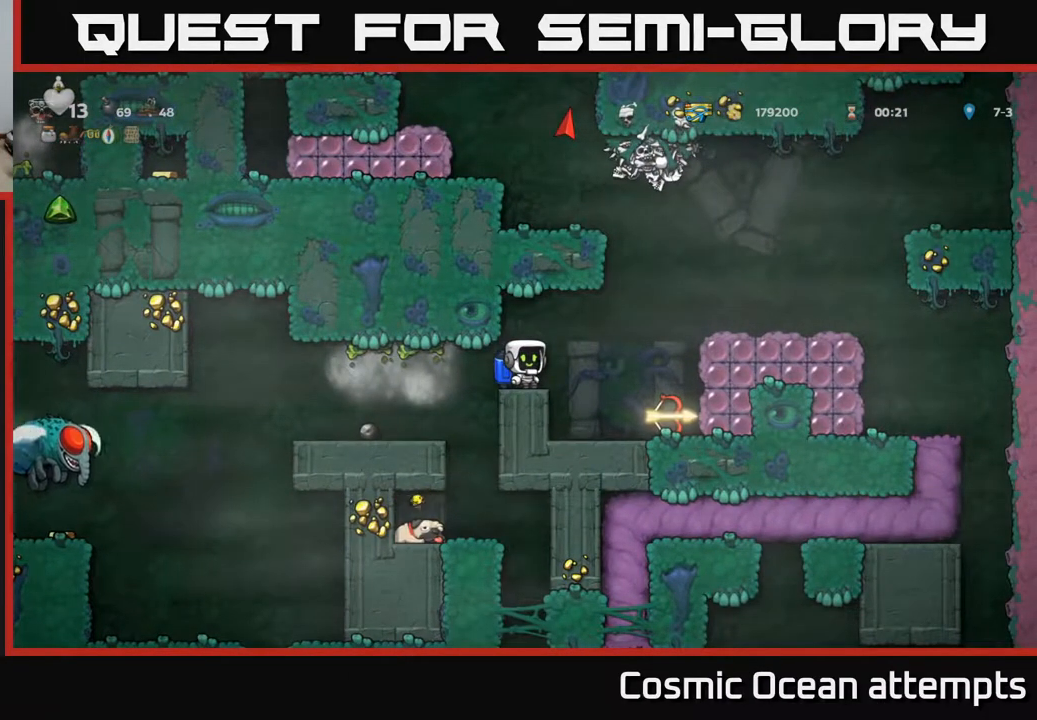
{"buttons": [], "right_stick": "center", "events": []}
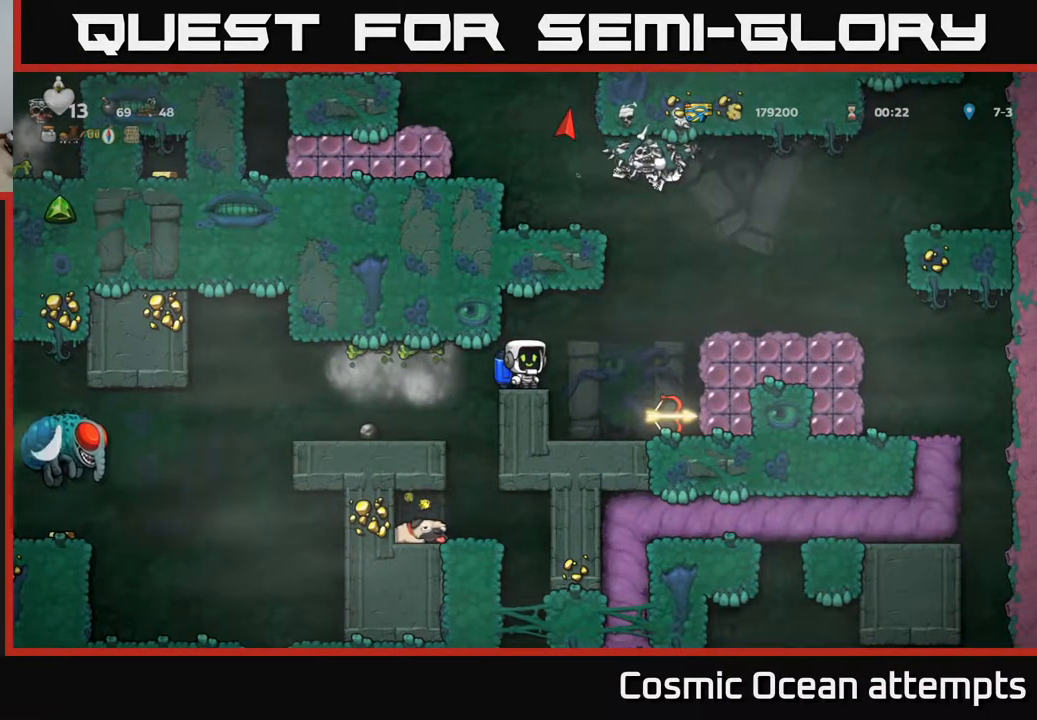
{"buttons": [], "right_stick": "center", "events": []}
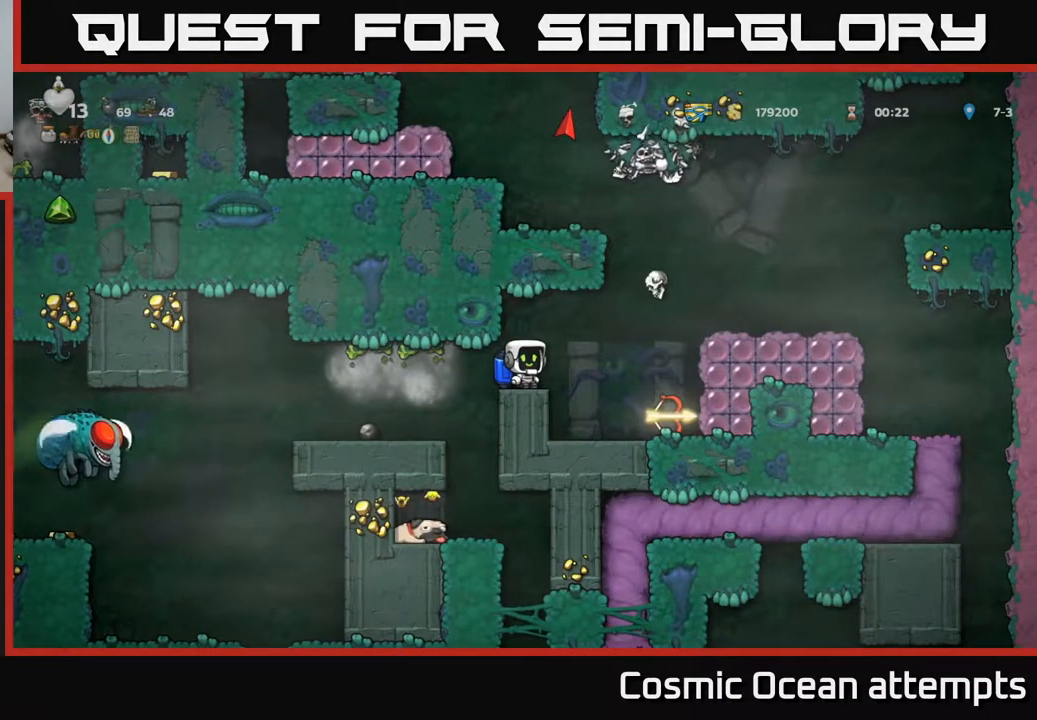
{"buttons": [], "right_stick": "center", "events": []}
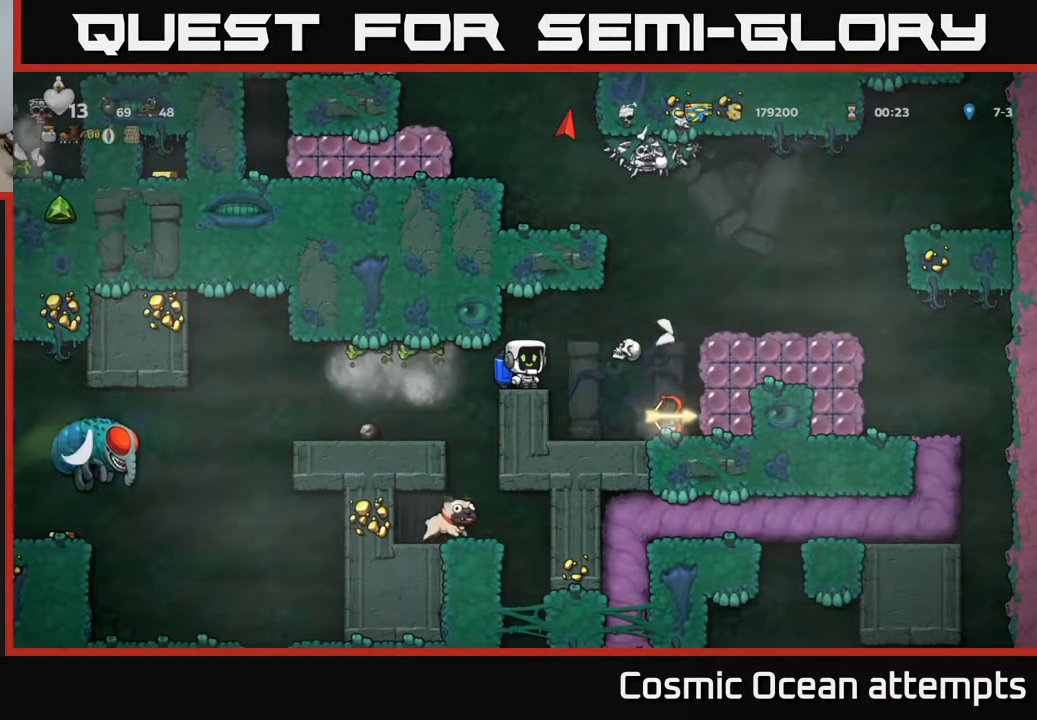
{"buttons": ["DPAD_RIGHT"], "right_stick": "center", "events": [[267, "DPAD_RIGHT", "down"]]}
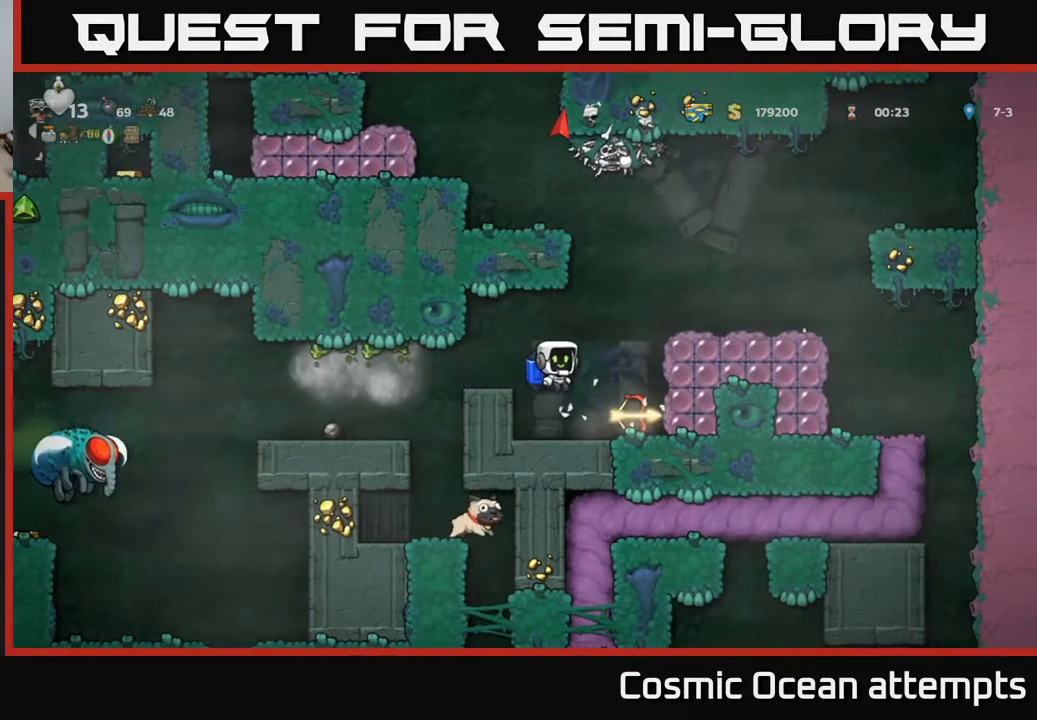
{"buttons": ["A"], "right_stick": "center", "events": [[67, "DPAD_RIGHT", "up"], [133, "DPAD_DOWN", "down"], [317, "X", "down"], [400, "DPAD_DOWN", "up"], [417, "X", "up"], [500, "A", "down"]]}
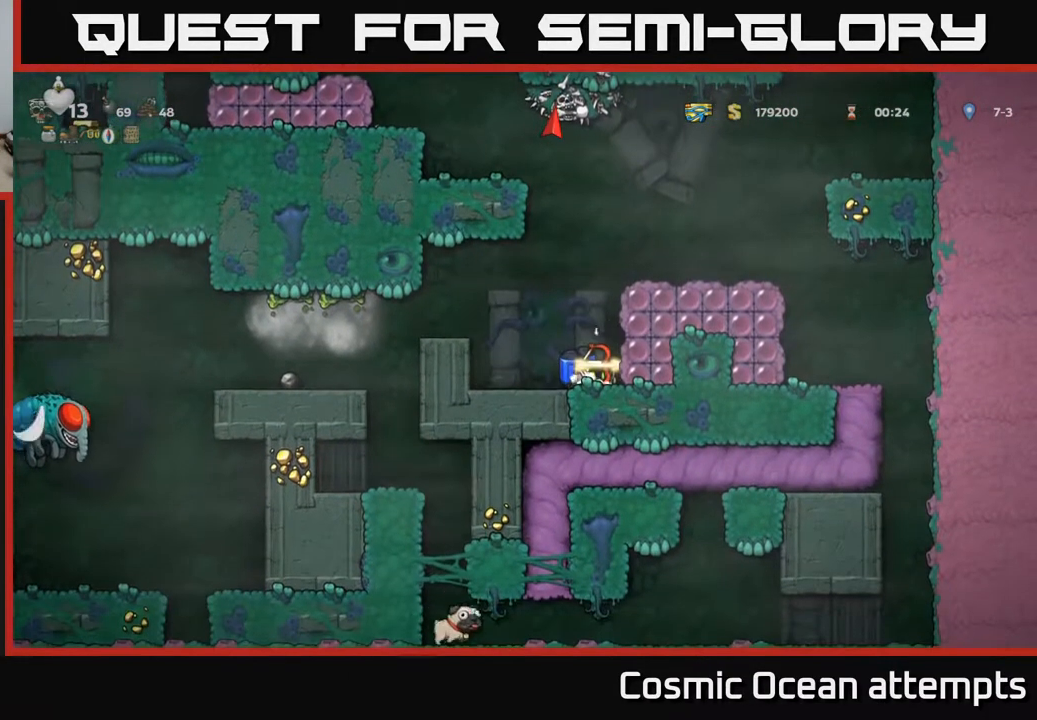
{"buttons": ["A"], "right_stick": "center", "events": [[117, "A", "up"], [167, "A", "down"]]}
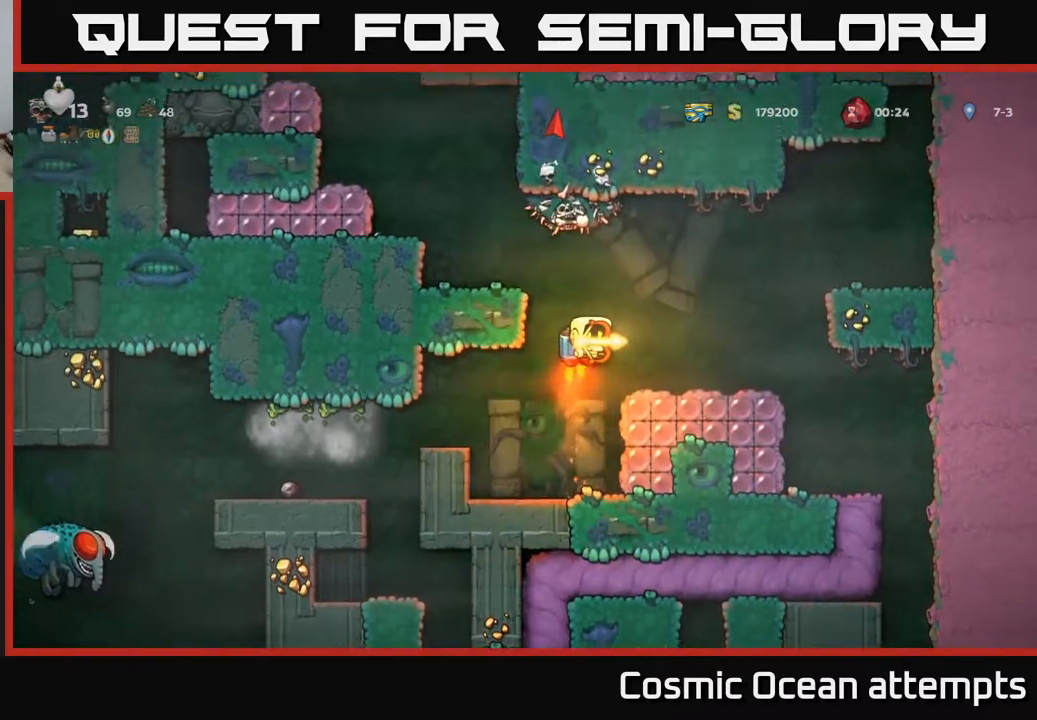
{"buttons": [], "right_stick": "center", "events": [[67, "DPAD_LEFT", "down"], [200, "A", "up"], [383, "DPAD_LEFT", "up"]]}
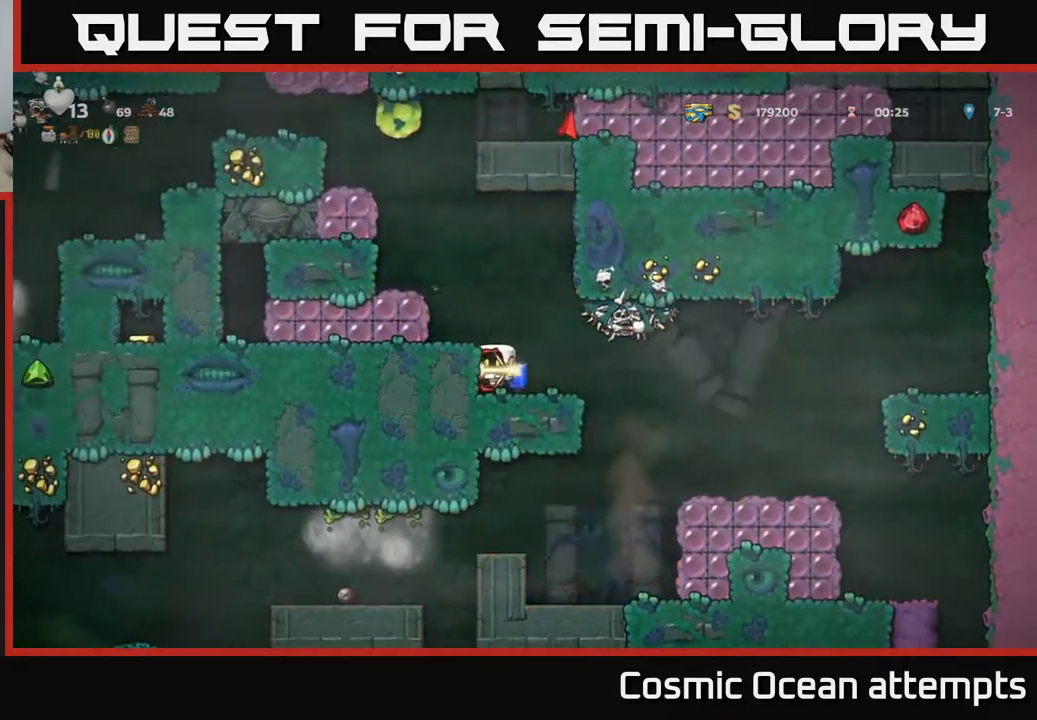
{"buttons": [], "right_stick": "center", "events": []}
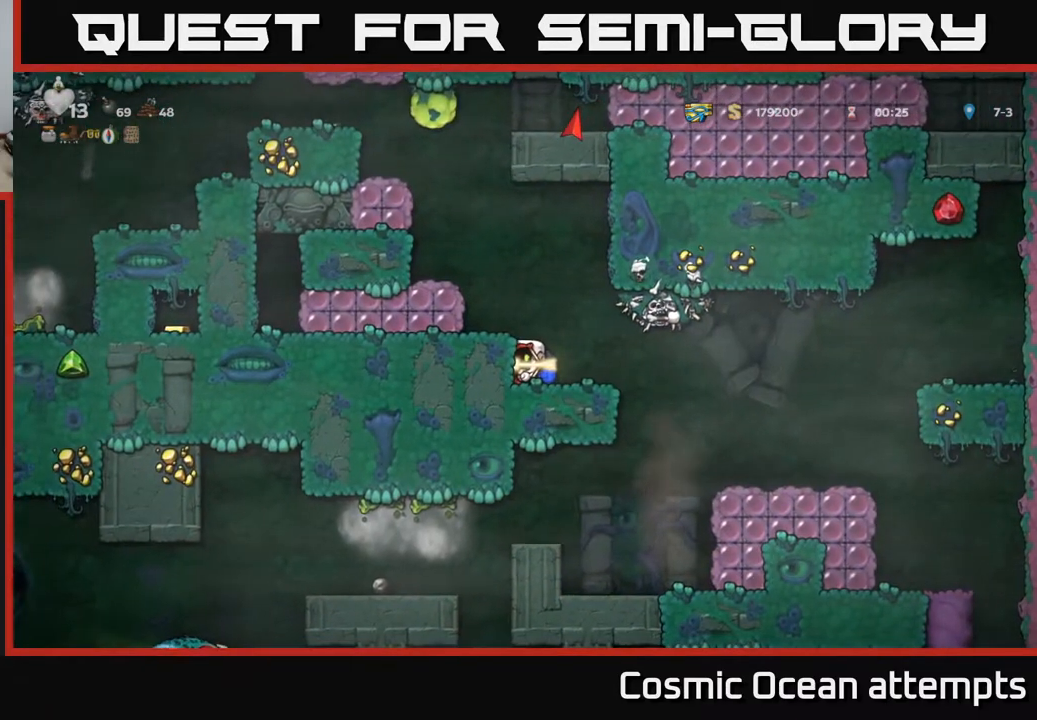
{"buttons": [], "right_stick": "center", "events": [[167, "A", "down"], [300, "A", "up"], [367, "DPAD_LEFT", "down"], [400, "DPAD_LEFT", "up"]]}
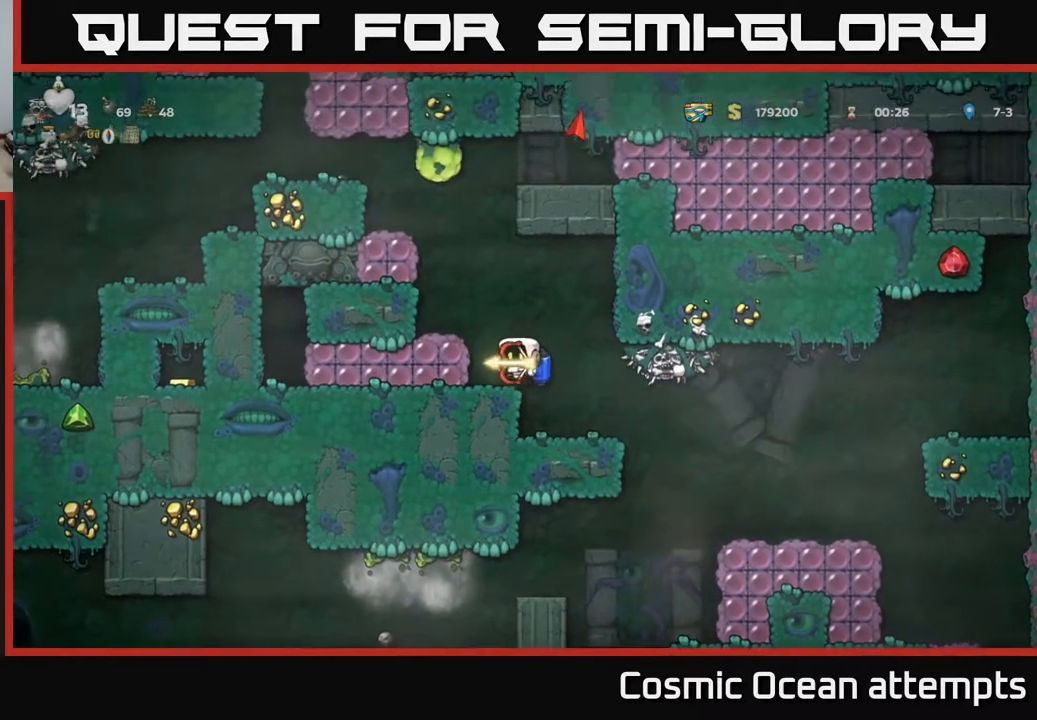
{"buttons": ["DPAD_LEFT"], "right_stick": "center", "events": [[283, "DPAD_RIGHT", "down"], [400, "DPAD_RIGHT", "up"], [467, "DPAD_LEFT", "down"]]}
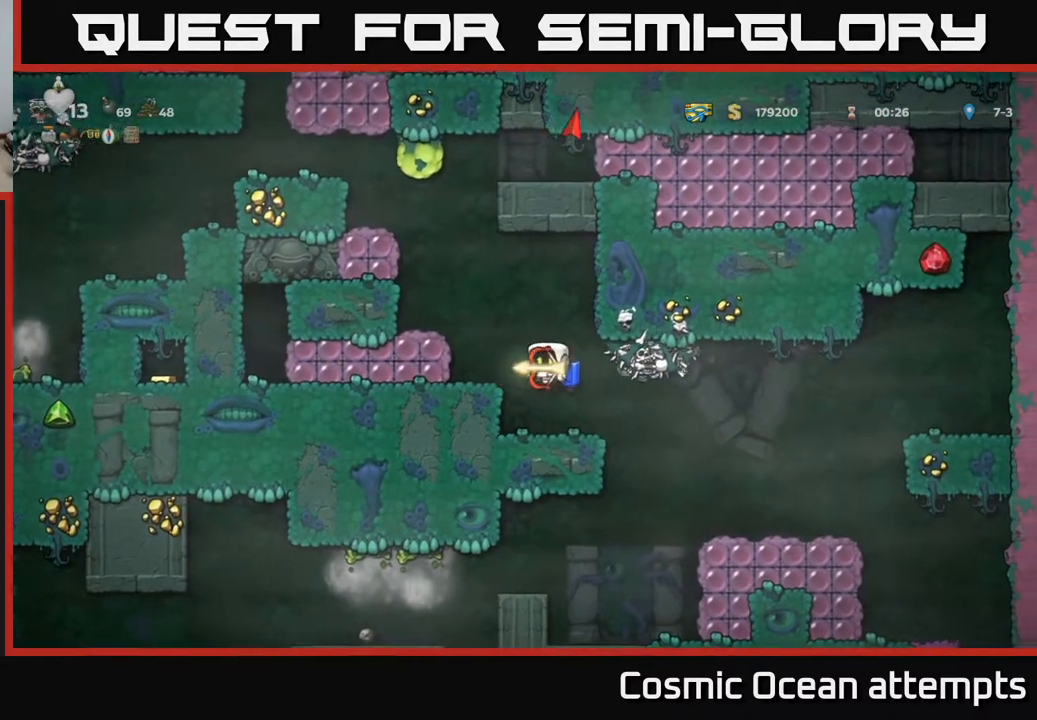
{"buttons": [], "right_stick": "center", "events": [[67, "DPAD_LEFT", "up"], [133, "DPAD_DOWN", "down"], [250, "X", "down"], [367, "X", "up"], [383, "DPAD_DOWN", "up"]]}
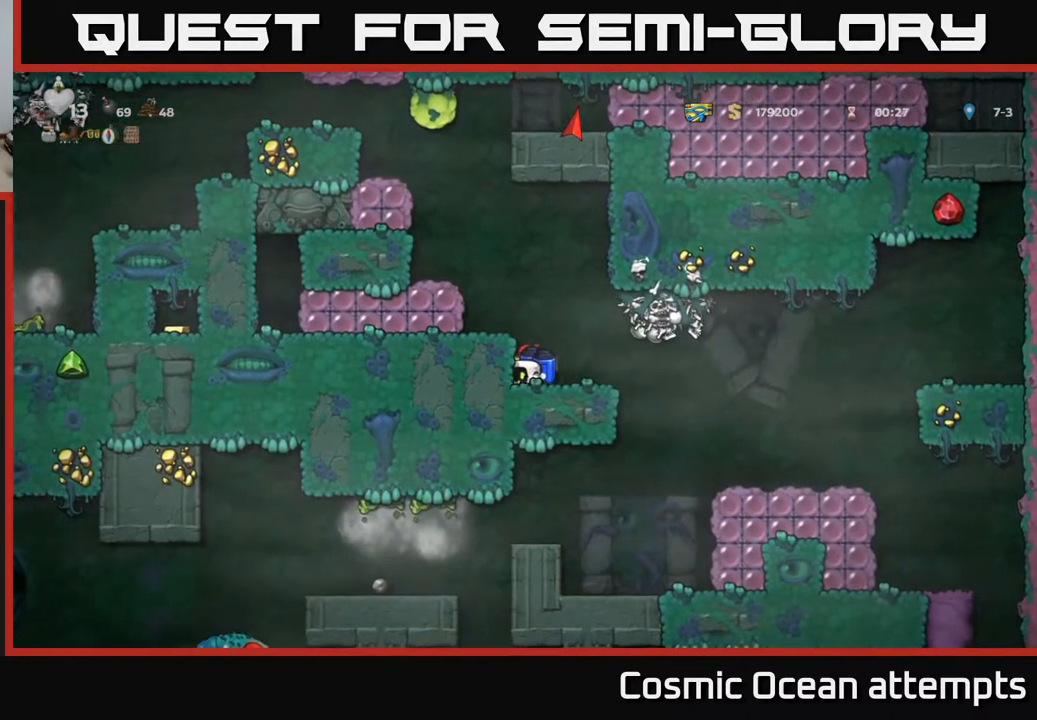
{"buttons": ["A"], "right_stick": "center", "events": [[33, "A", "down"], [150, "A", "up"], [200, "A", "down"], [217, "DPAD_LEFT", "down"], [317, "DPAD_LEFT", "up"]]}
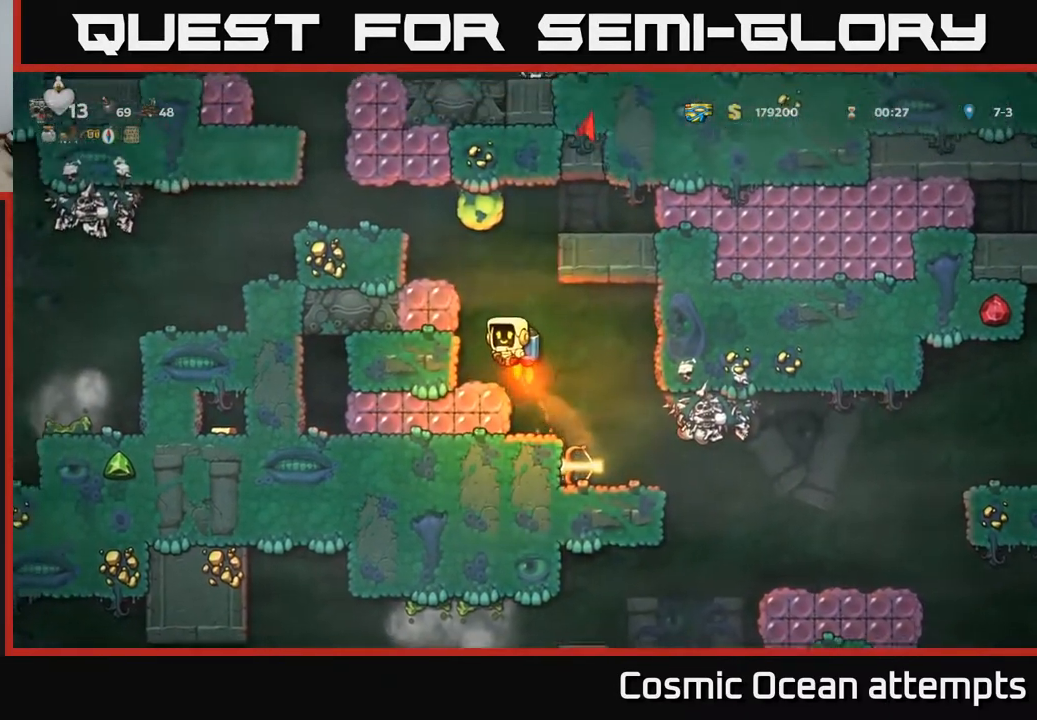
{"buttons": ["DPAD_RIGHT"], "right_stick": "center", "events": [[150, "DPAD_RIGHT", "down"], [267, "DPAD_RIGHT", "up"], [400, "DPAD_RIGHT", "down"], [483, "A", "up"]]}
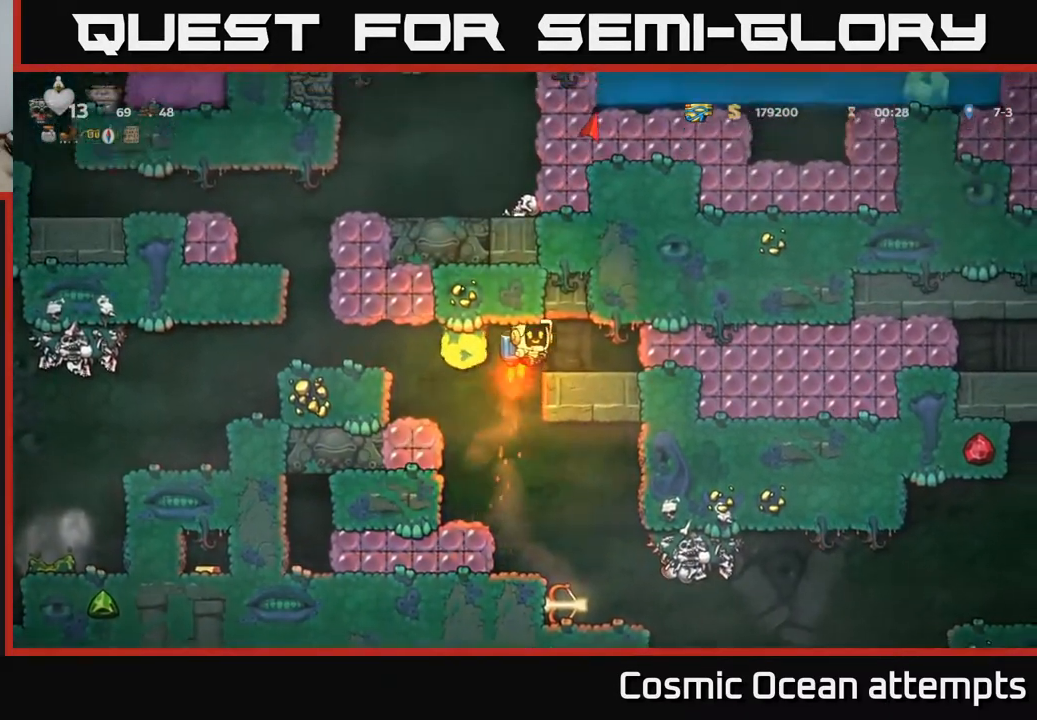
{"buttons": [], "right_stick": "center", "events": [[83, "DPAD_RIGHT", "up"], [267, "DPAD_LEFT", "down"], [350, "DPAD_LEFT", "up"]]}
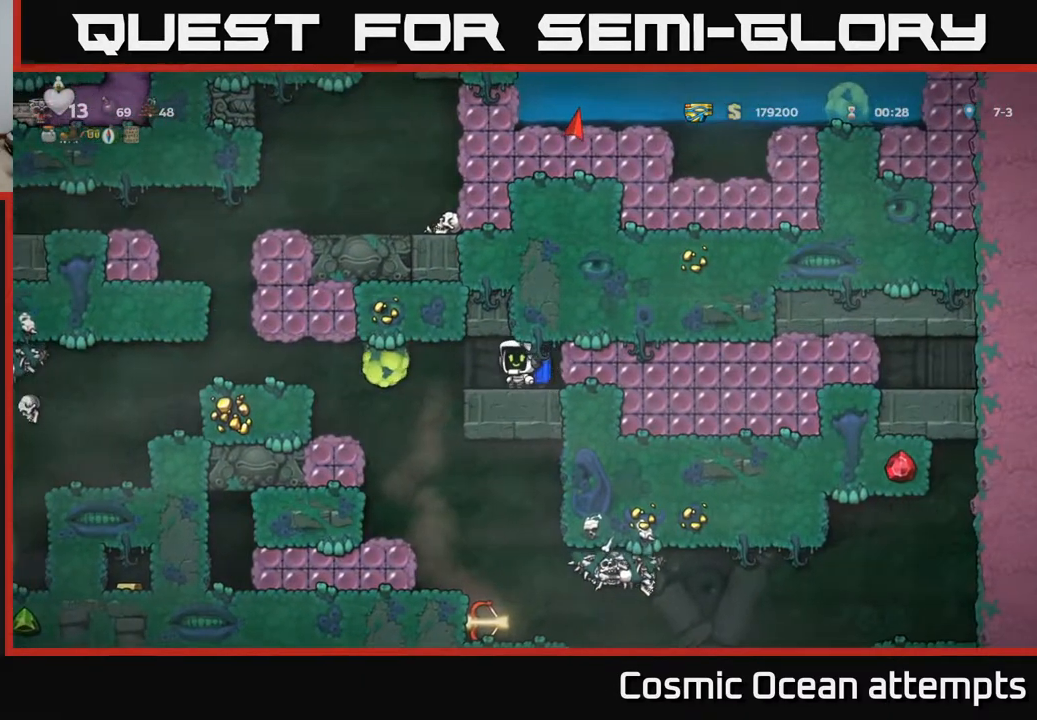
{"buttons": ["X", "DPAD_LEFT"], "right_stick": "center", "events": [[450, "DPAD_LEFT", "down"], [450, "X", "down"]]}